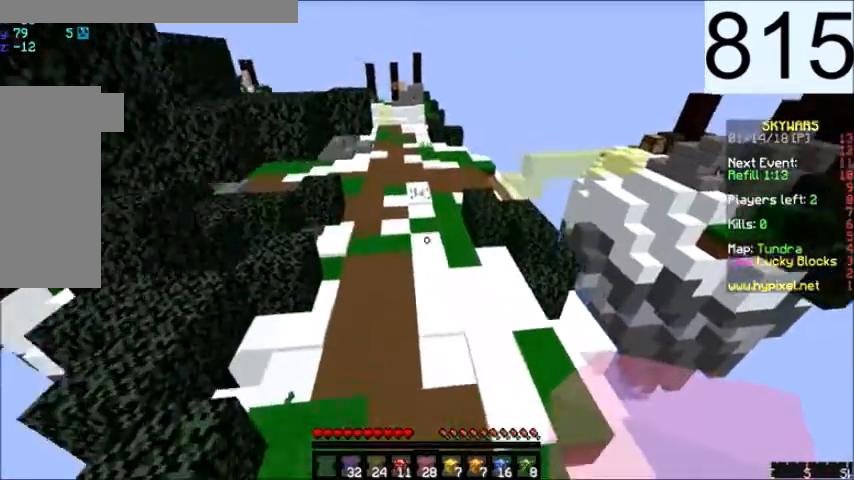
Gameplay with keyboard and mouse; each line is a JSON object with the keys and mouse buttons held at the frame after it. "events" lists presses ("down") and releases ("up") of "a", "d", "s", "space", "w", "mouse_left" and "mouse_right" between this image and that frame as [ms after this image, input, new state], when the widget could be followed in between. "mouse_left", "mouse_right" = the "left", "right" buttons of the "mouse" list. No other keys are recorded. Fast repeated clicks can show as one long hold. Mouse movement is not recorded.
{"keys": ["space", "w"], "mouse": [], "events": []}
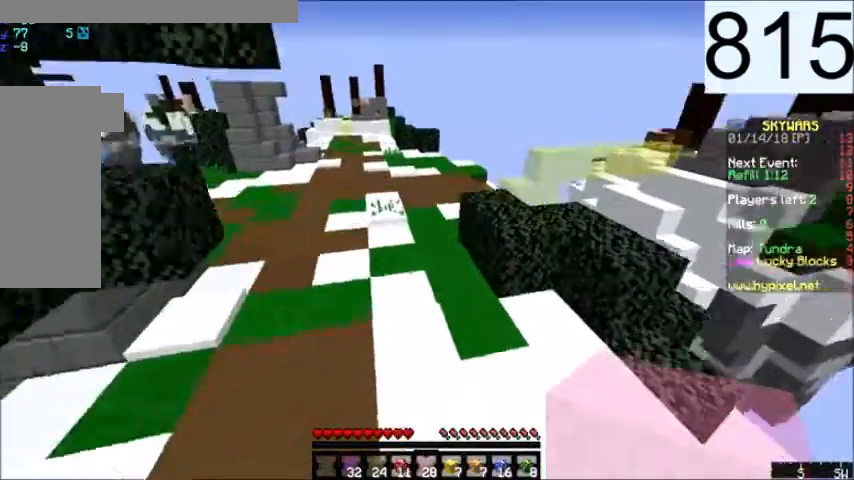
{"keys": ["a", "space", "w"], "mouse": [], "events": [[67, "a", "down"]]}
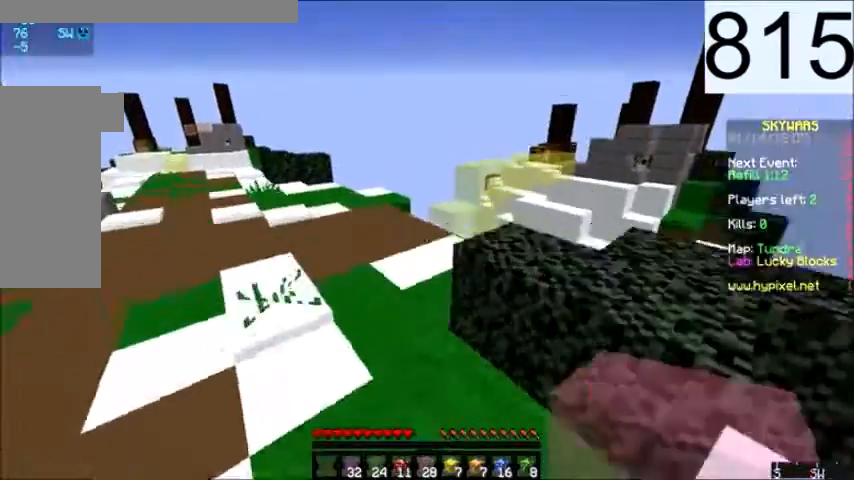
{"keys": ["a", "w"], "mouse": []}
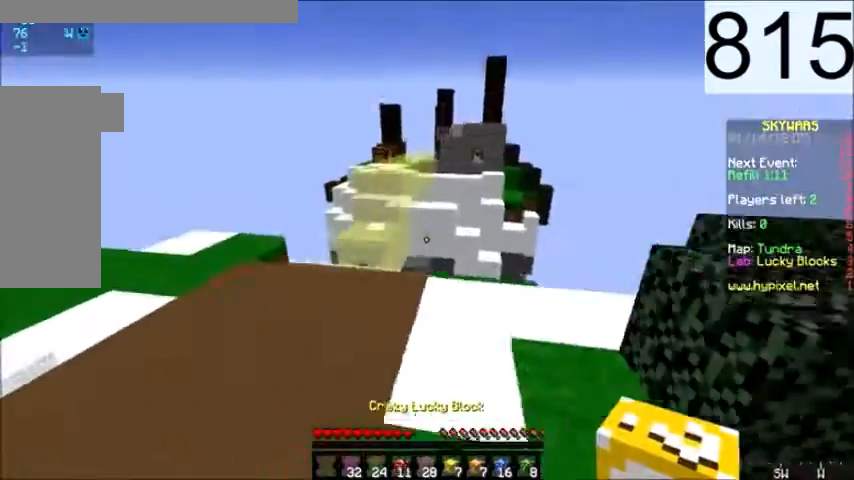
{"keys": ["w"], "mouse": [], "events": [[200, "a", "up"], [334, "a", "down"], [467, "a", "up"]]}
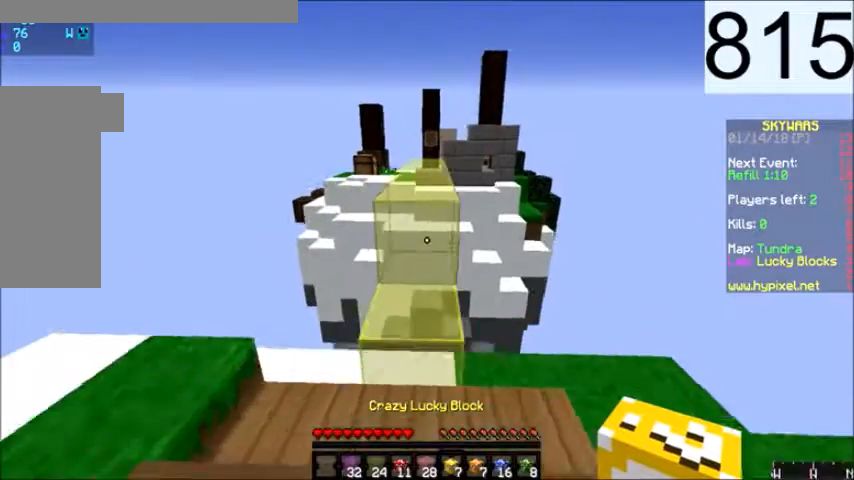
{"keys": ["w"], "mouse": [], "events": [[167, "space", "down"], [401, "space", "up"]]}
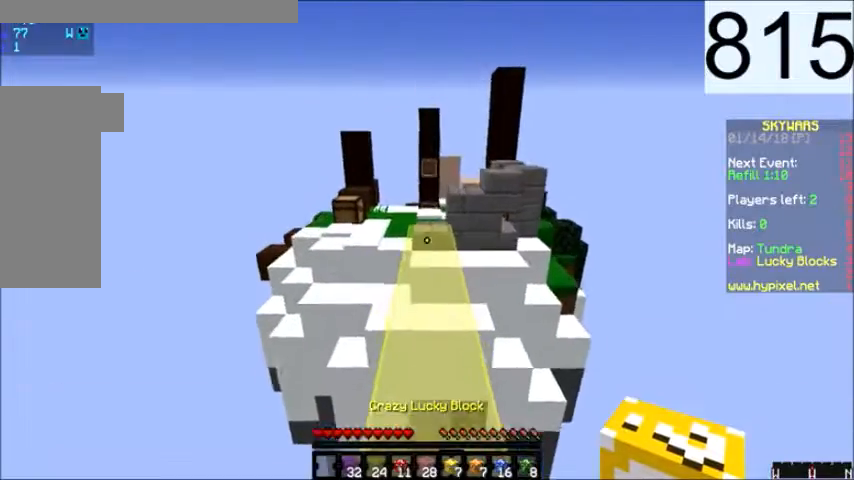
{"keys": ["space", "w"], "mouse": [], "events": [[33, "space", "down"]]}
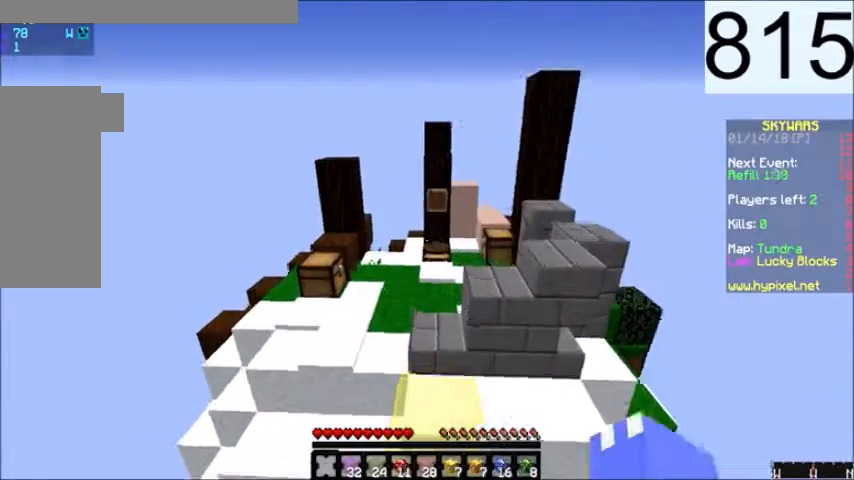
{"keys": ["w"], "mouse": [], "events": [[301, "mouse_left", "down"], [401, "space", "up"], [434, "mouse_left", "up"]]}